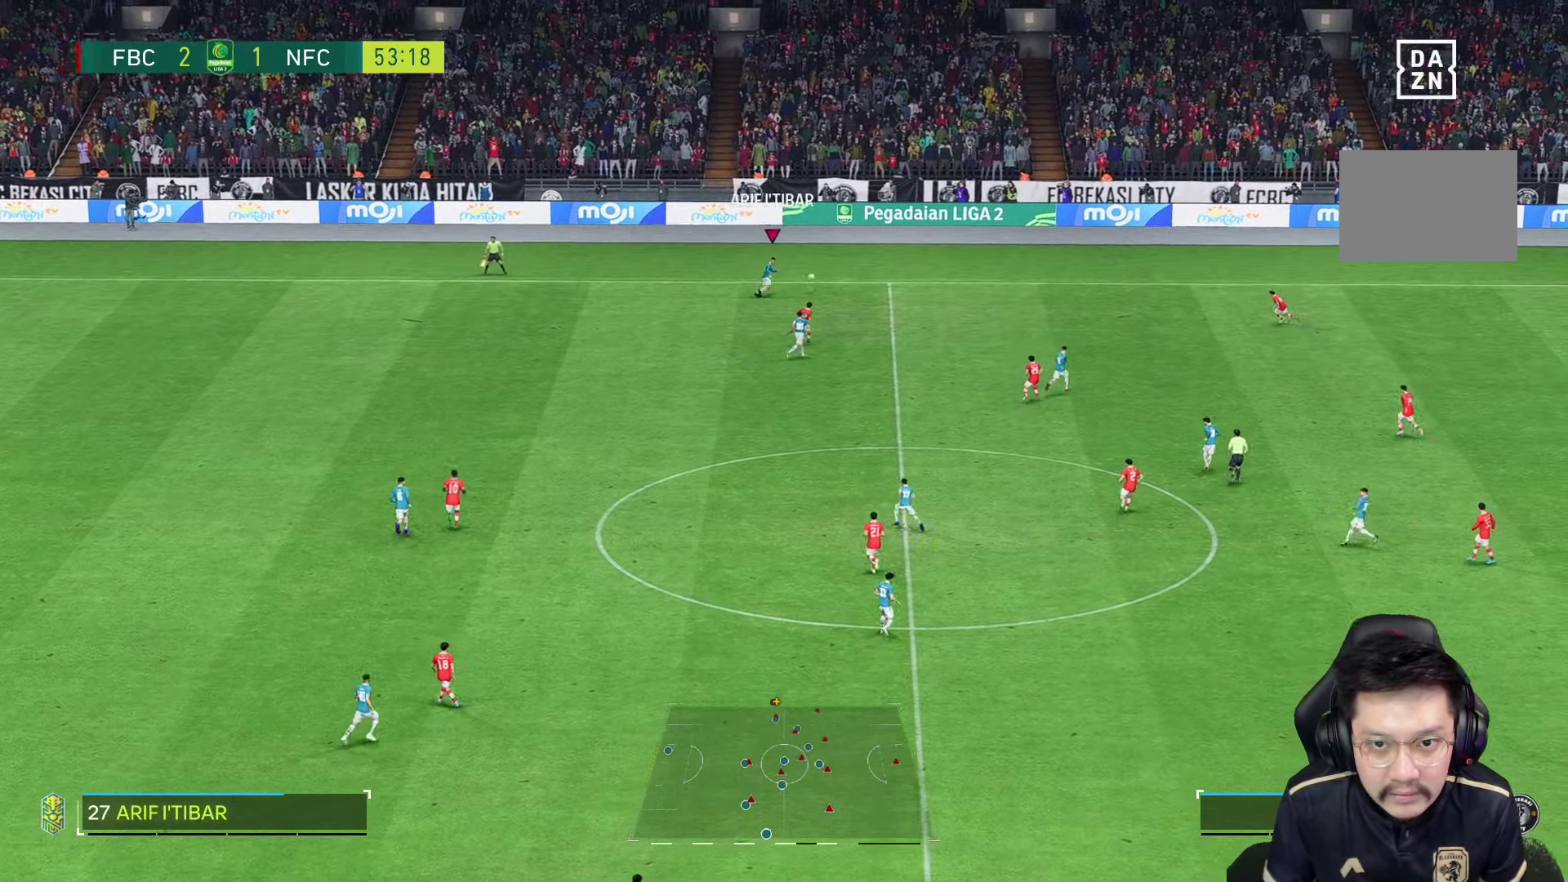
Gameplay with a controller (PlayStation layout); each line is a JSON object with the inputs held at the frame after it (dt_ms = milliseconds from this image to that frame). "events" lists button and stick changes between this image and that frame as [ms after this image, input, new state], when the widget could be followed in between. Not read: L3 R3.
{"dt_ms": 500, "buttons": ["R1"], "left_stick": "down-right", "right_stick": "center", "events": []}
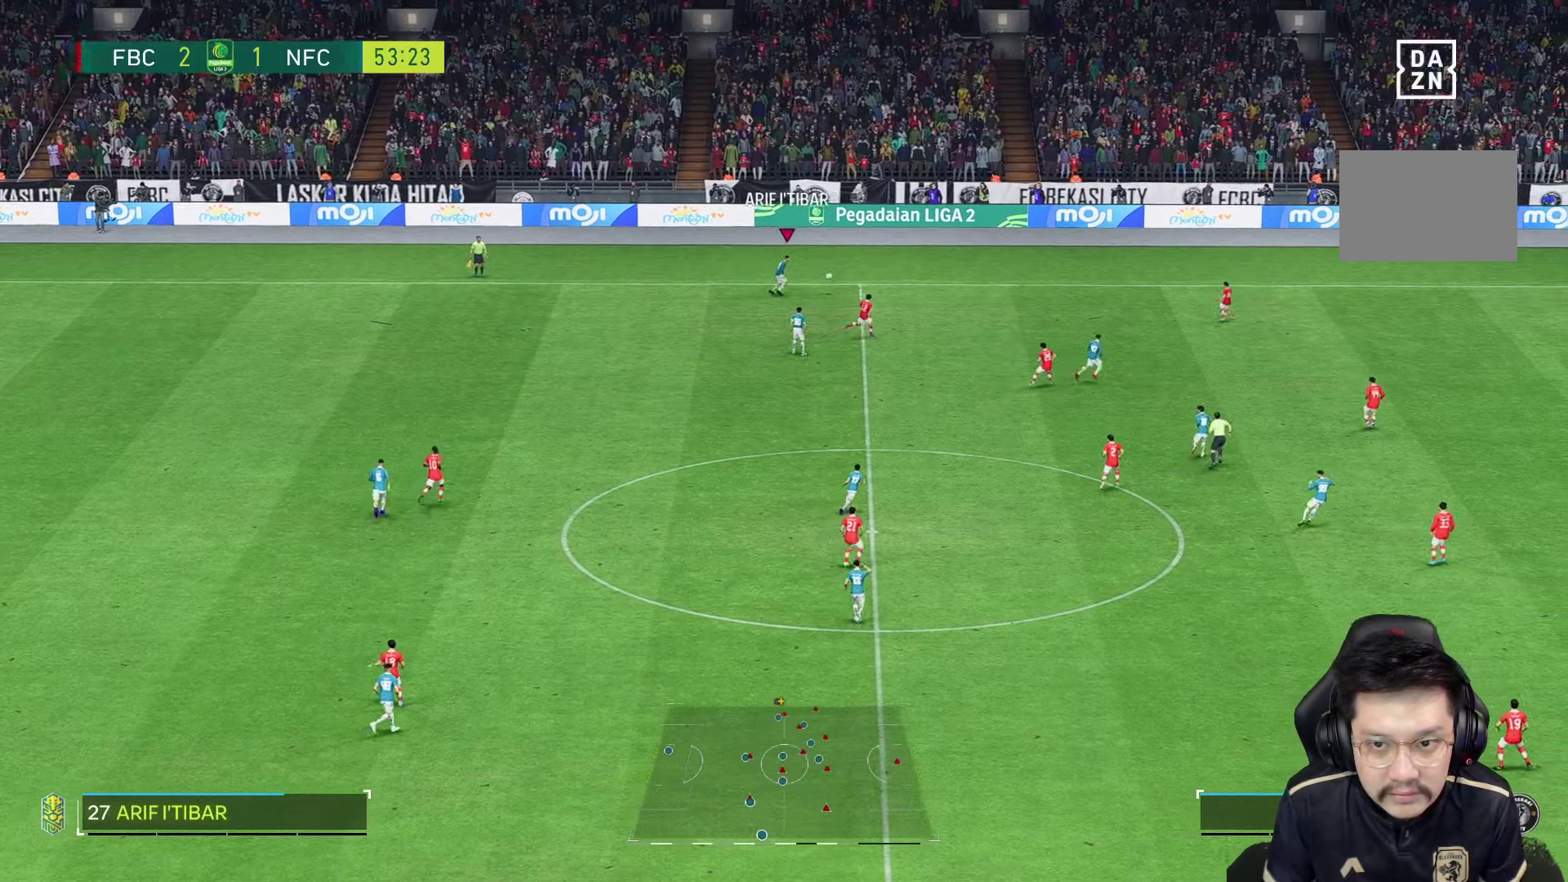
{"dt_ms": 500, "buttons": [], "left_stick": "down-right", "right_stick": "center", "events": [[250, "R1", "up"]]}
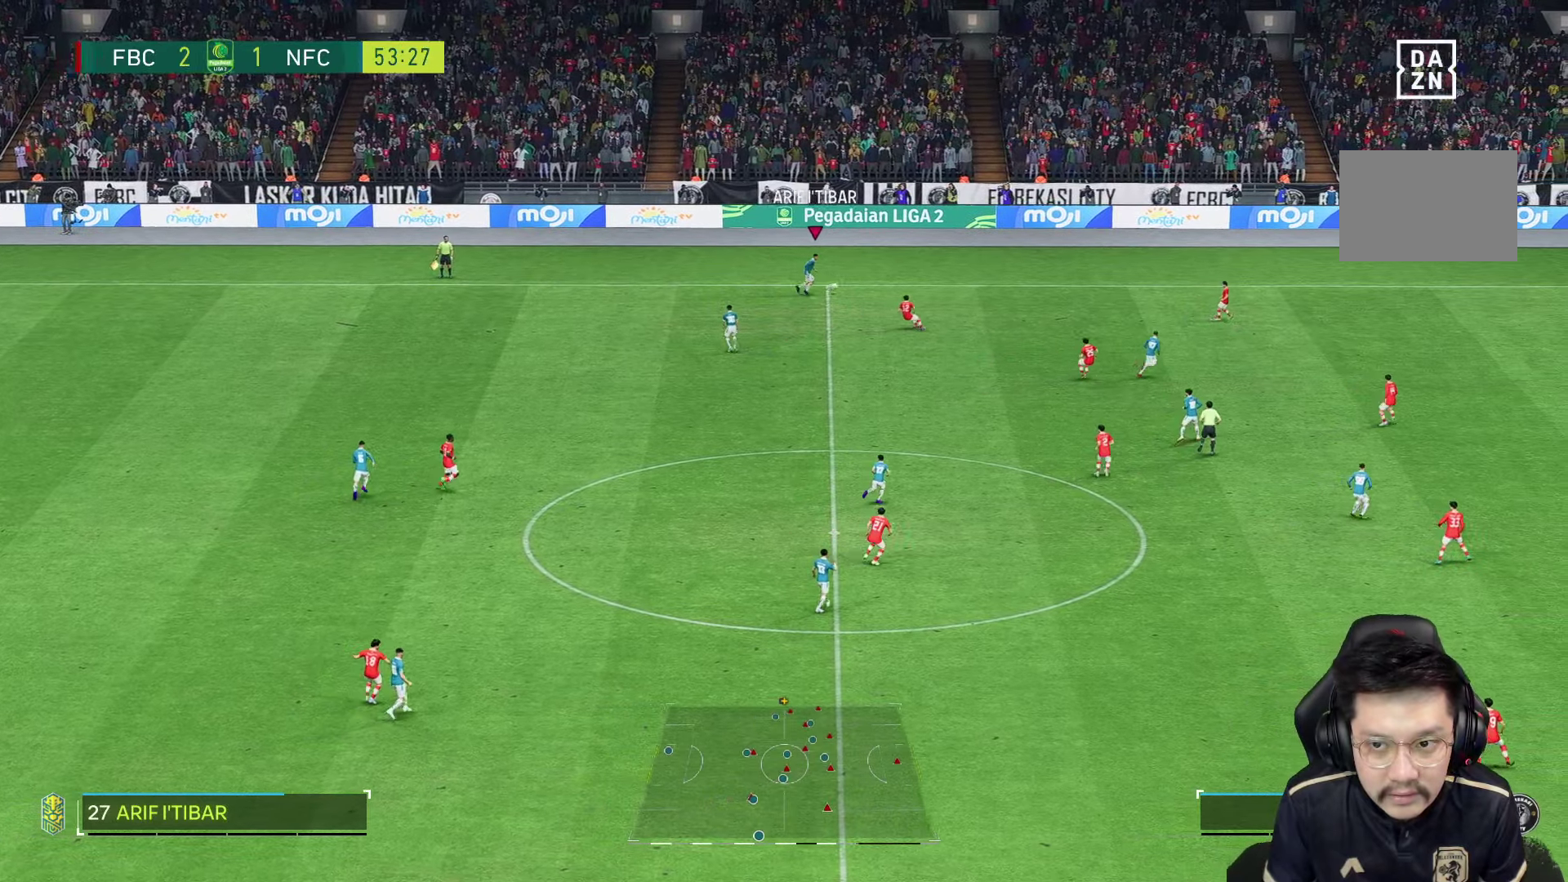
{"dt_ms": 500, "buttons": ["R1"], "left_stick": "down-right", "right_stick": "center", "events": [[83, "TRIANGLE", "down"], [183, "TRIANGLE", "up"], [483, "R1", "down"]]}
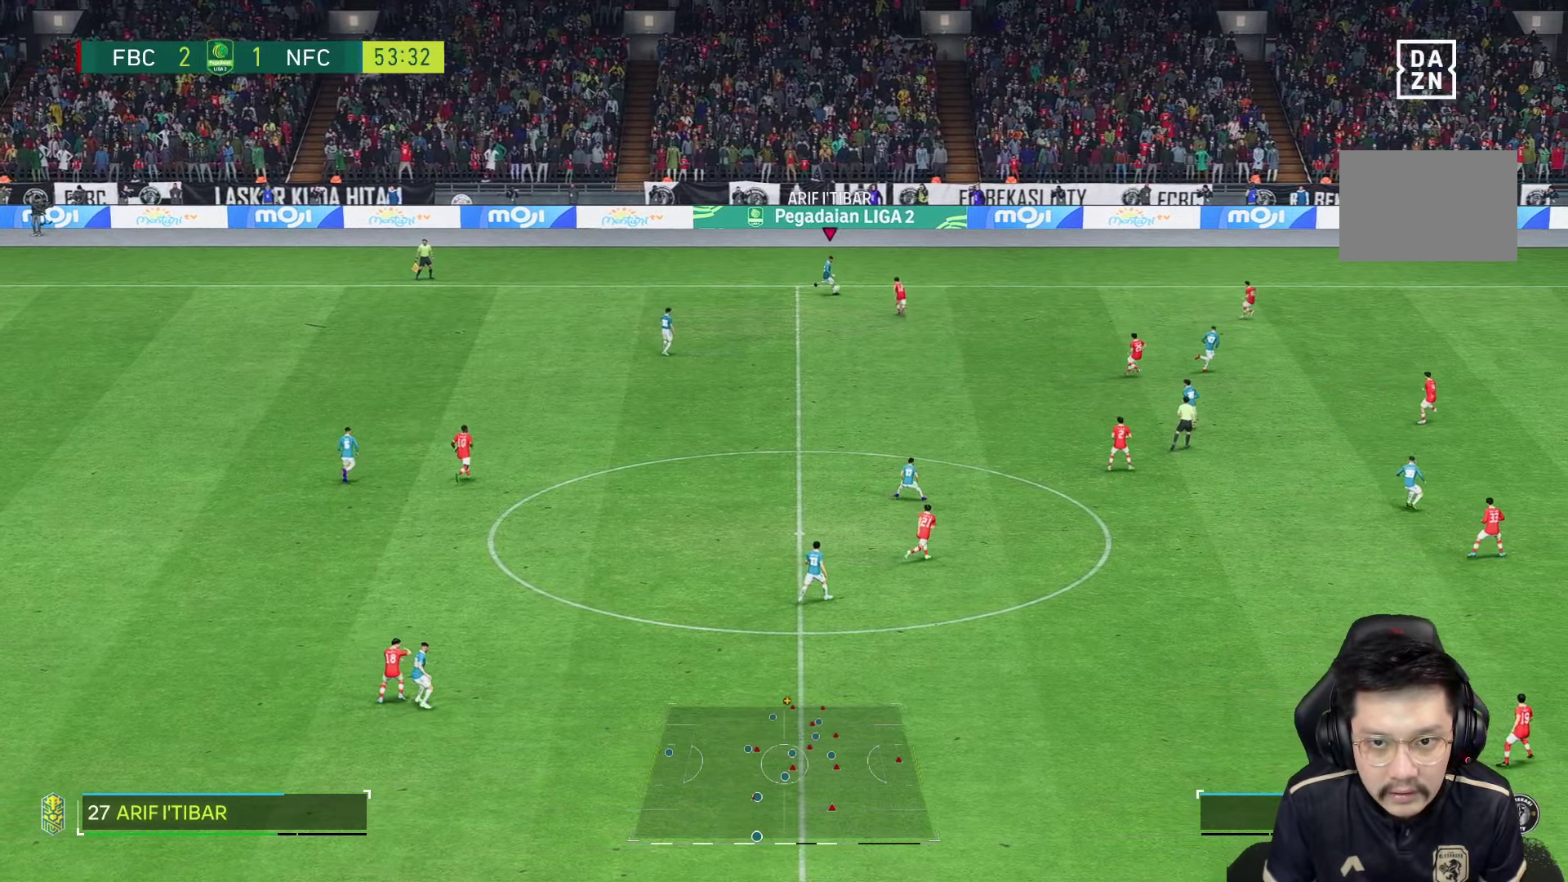
{"dt_ms": 500, "buttons": ["R1"], "left_stick": "right", "right_stick": "center", "events": [[233, "left_stick", "right"]]}
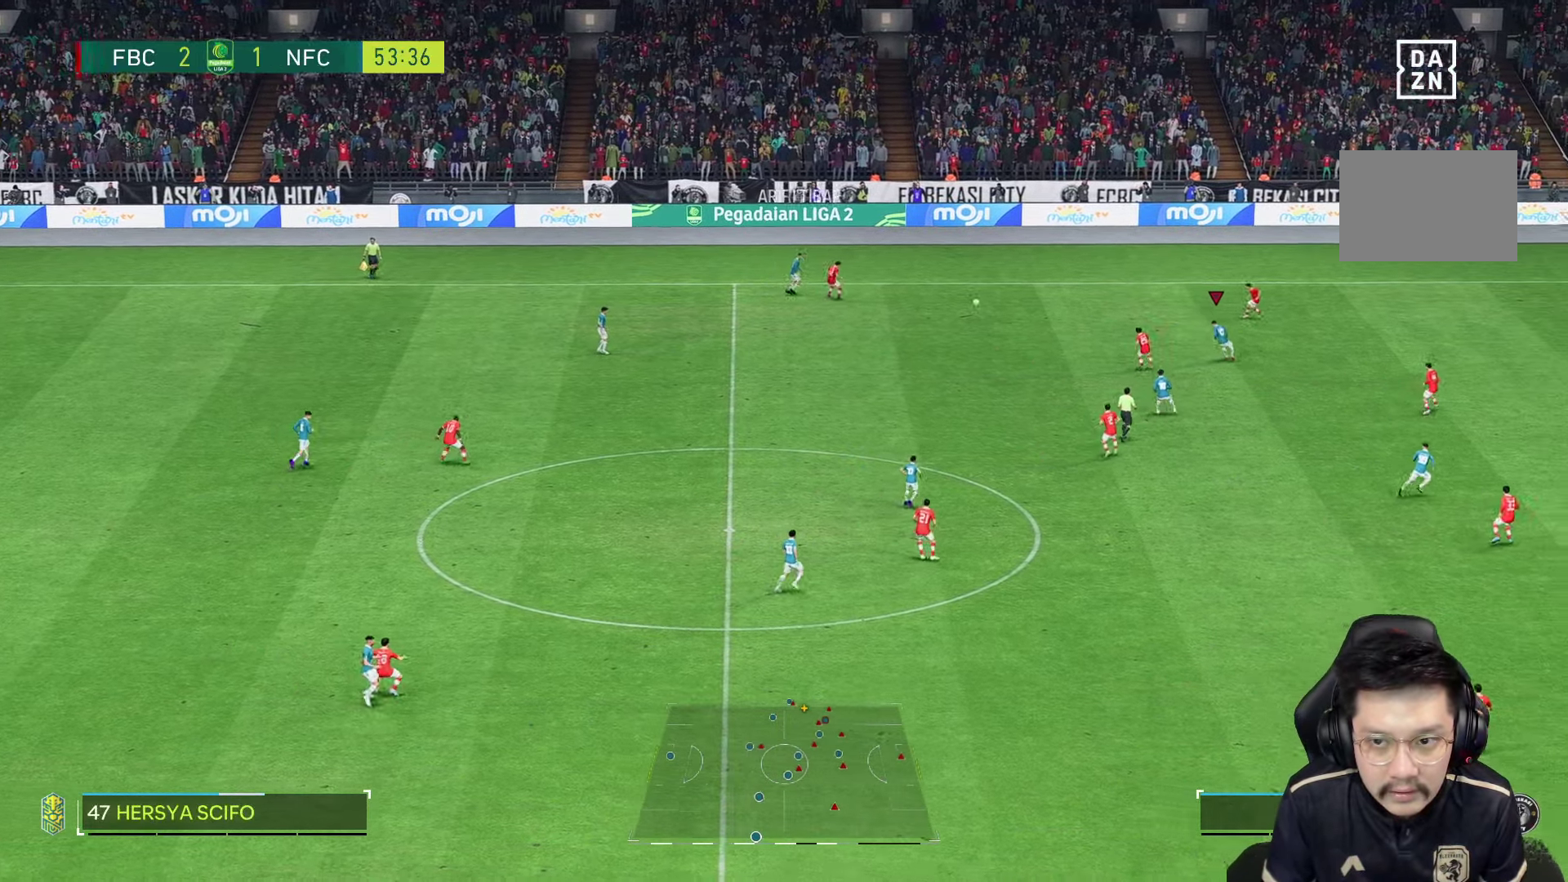
{"dt_ms": 500, "buttons": ["R2"], "left_stick": "left", "right_stick": "center", "events": [[383, "R1", "up"], [416, "left_stick", "left"], [433, "R2", "down"]]}
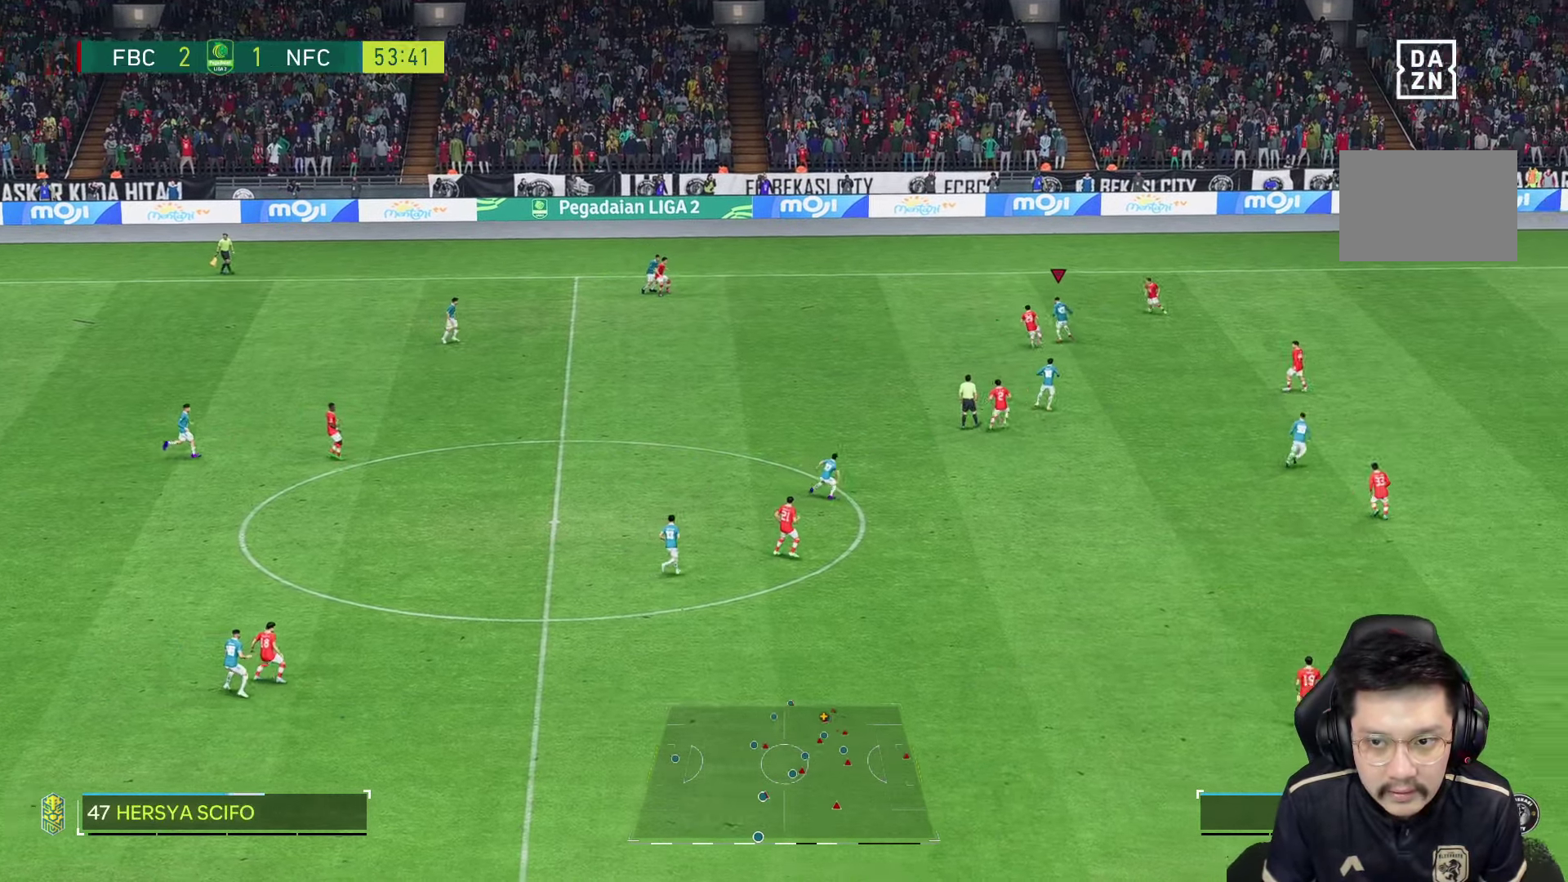
{"dt_ms": 500, "buttons": [], "left_stick": "left", "right_stick": "center", "events": [[150, "R2", "up"]]}
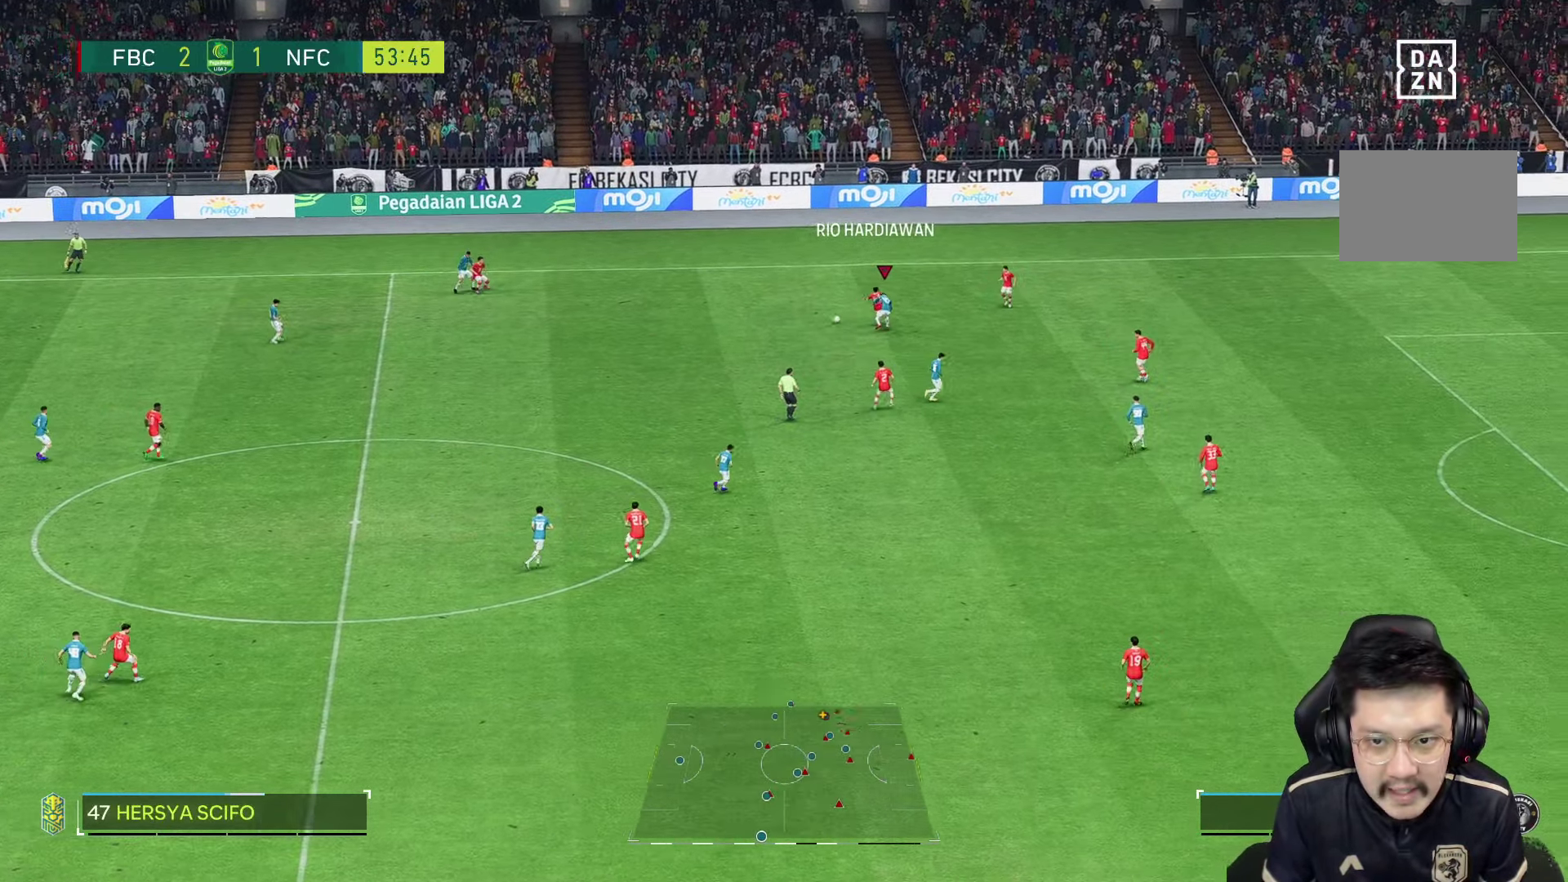
{"dt_ms": 500, "buttons": ["R1"], "left_stick": "left", "right_stick": "center", "events": [[250, "R1", "down"]]}
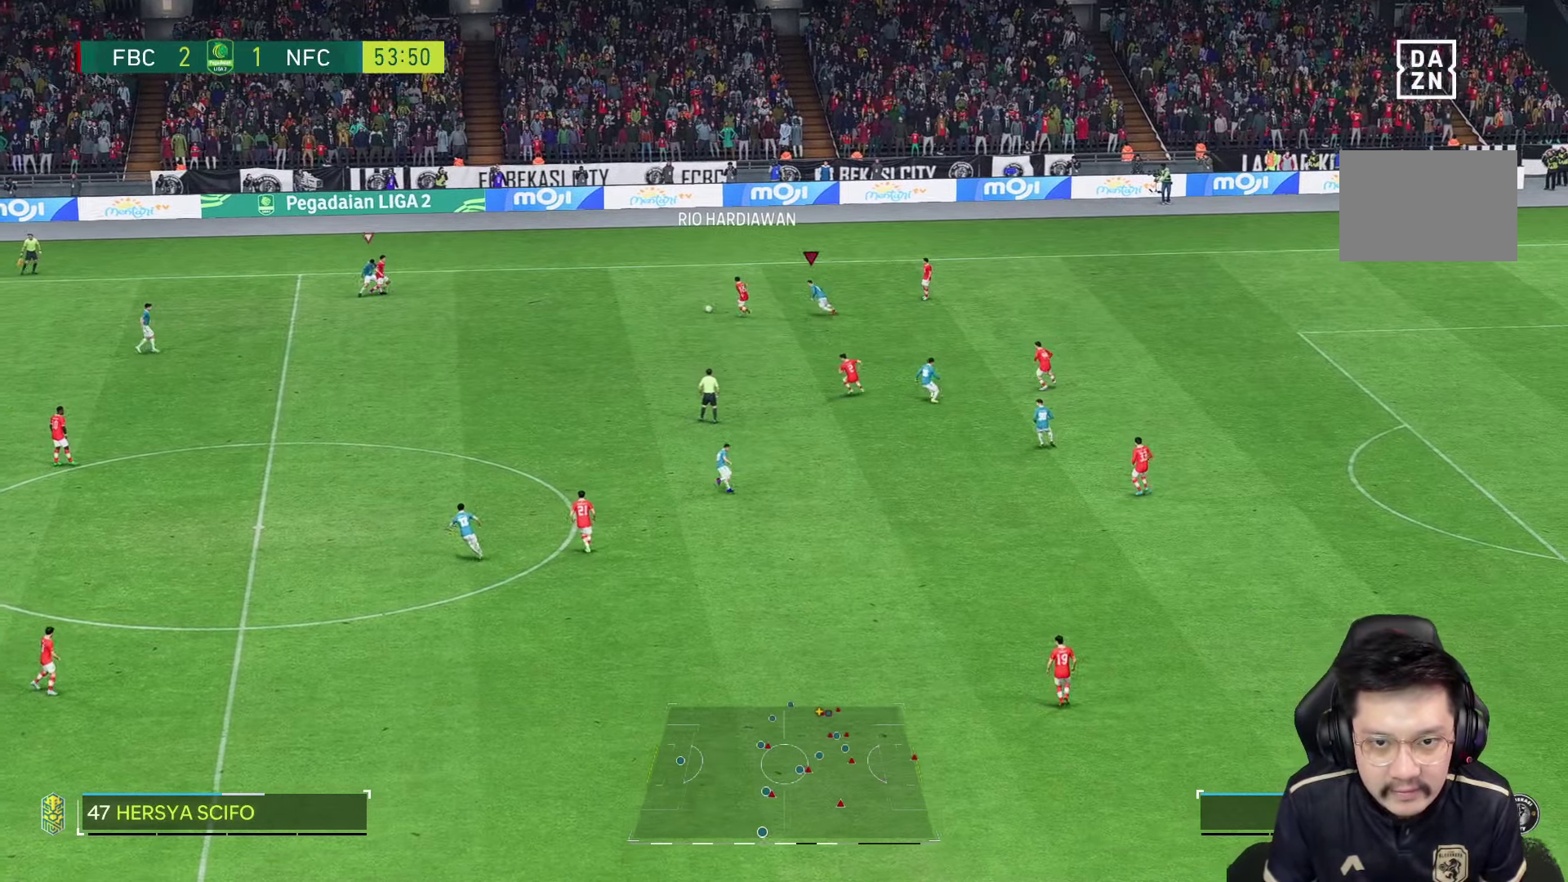
{"dt_ms": 500, "buttons": [], "left_stick": "down-right", "right_stick": "center", "events": [[200, "R1", "up"], [233, "left_stick", "down"], [350, "left_stick", "down-right"]]}
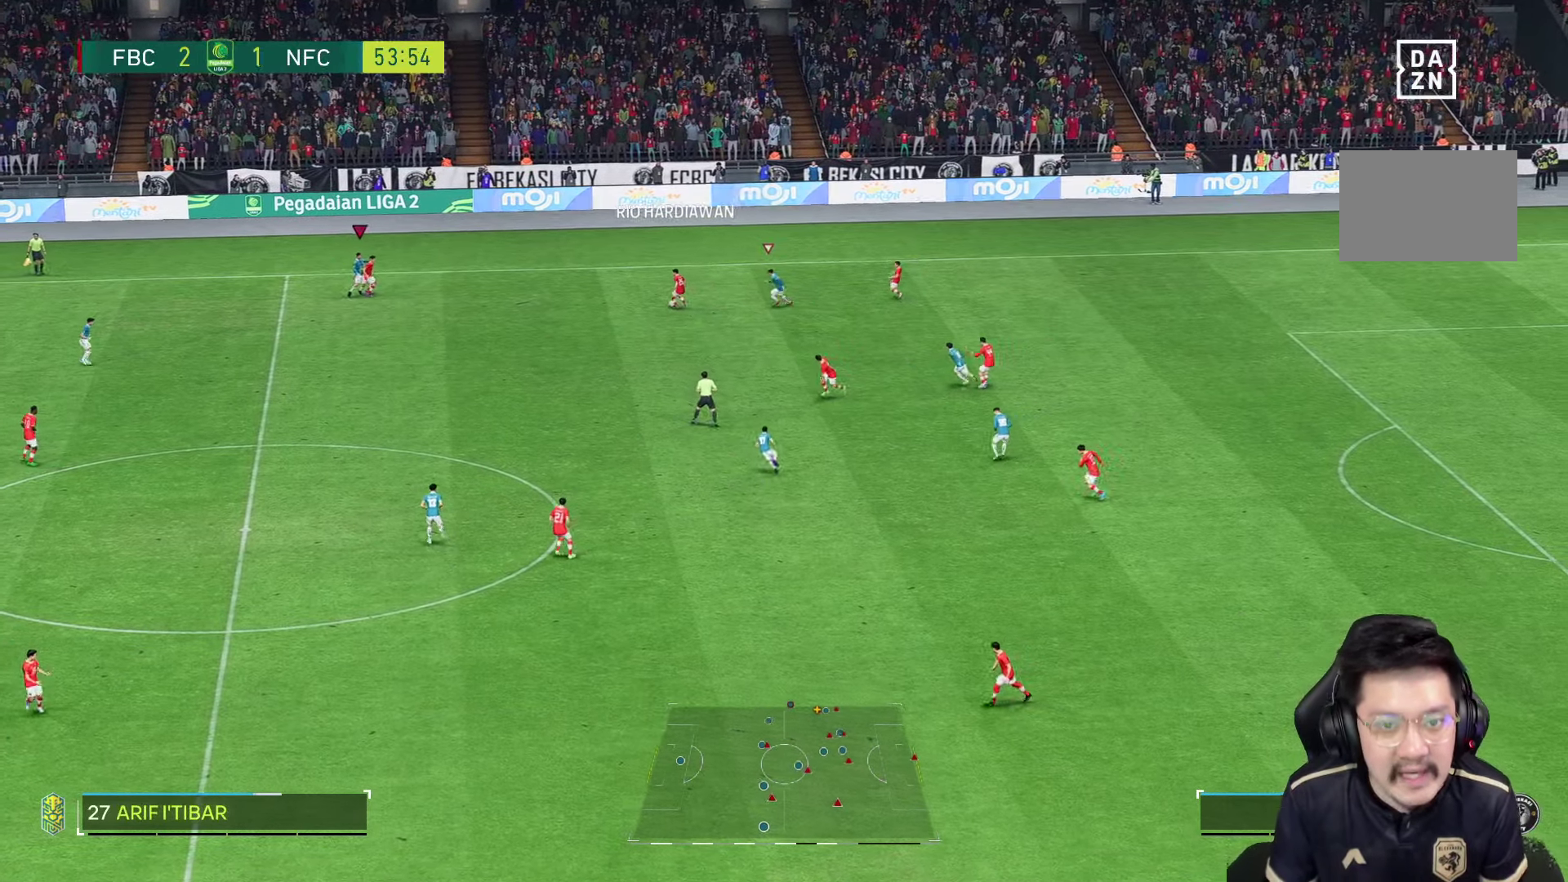
{"dt_ms": 500, "buttons": ["R2"], "left_stick": "down", "right_stick": "center", "events": [[350, "R2", "down"], [400, "left_stick", "down"]]}
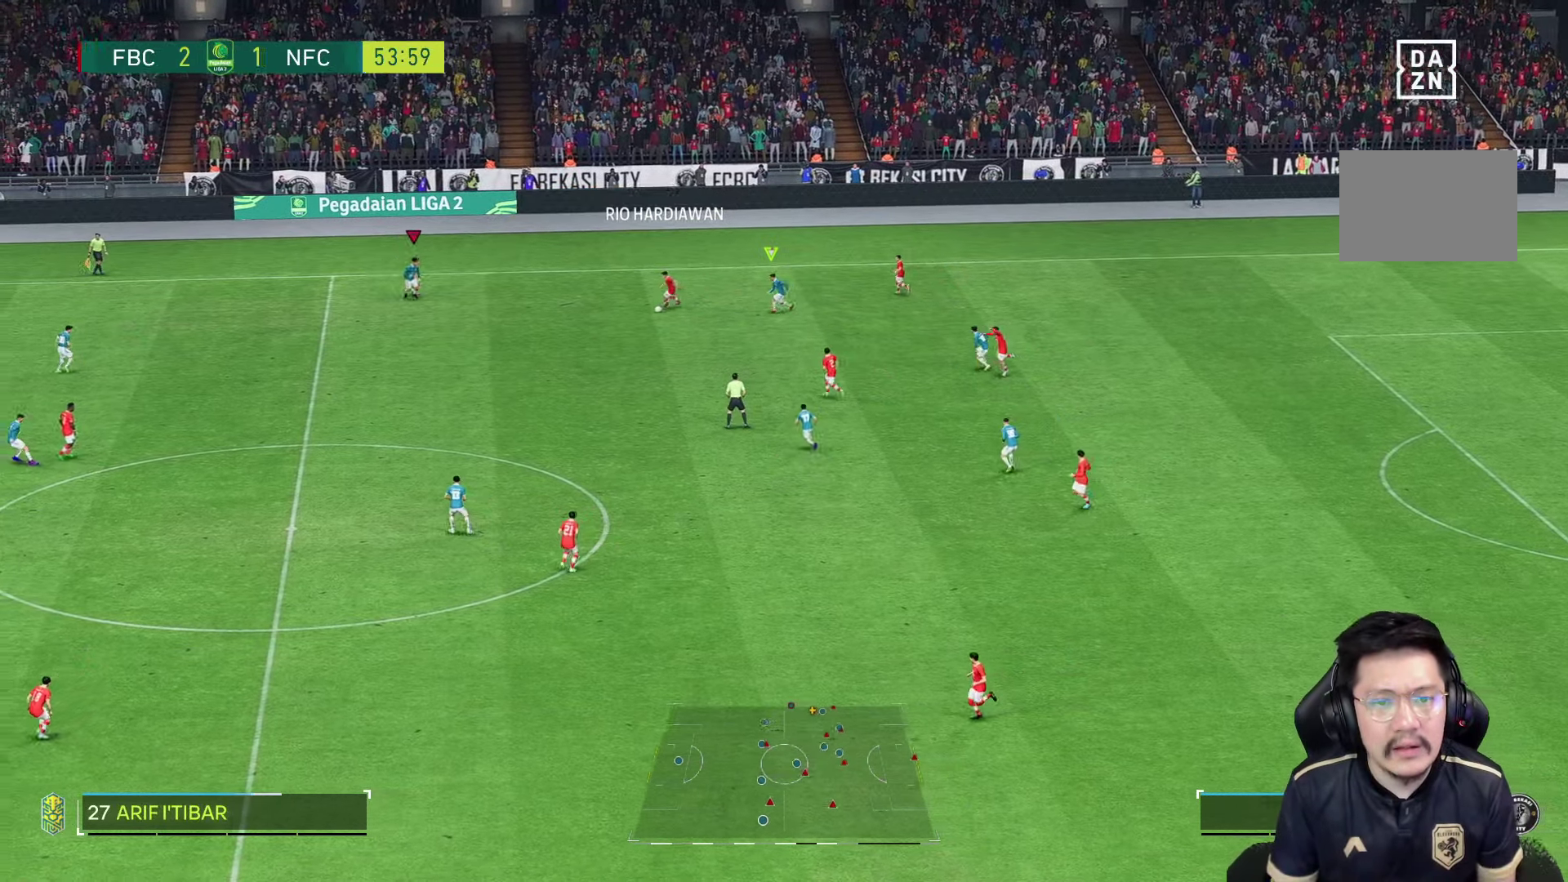
{"dt_ms": 500, "buttons": [], "left_stick": "down", "right_stick": "center", "events": [[200, "R1", "down"], [316, "R2", "up"], [433, "R1", "up"]]}
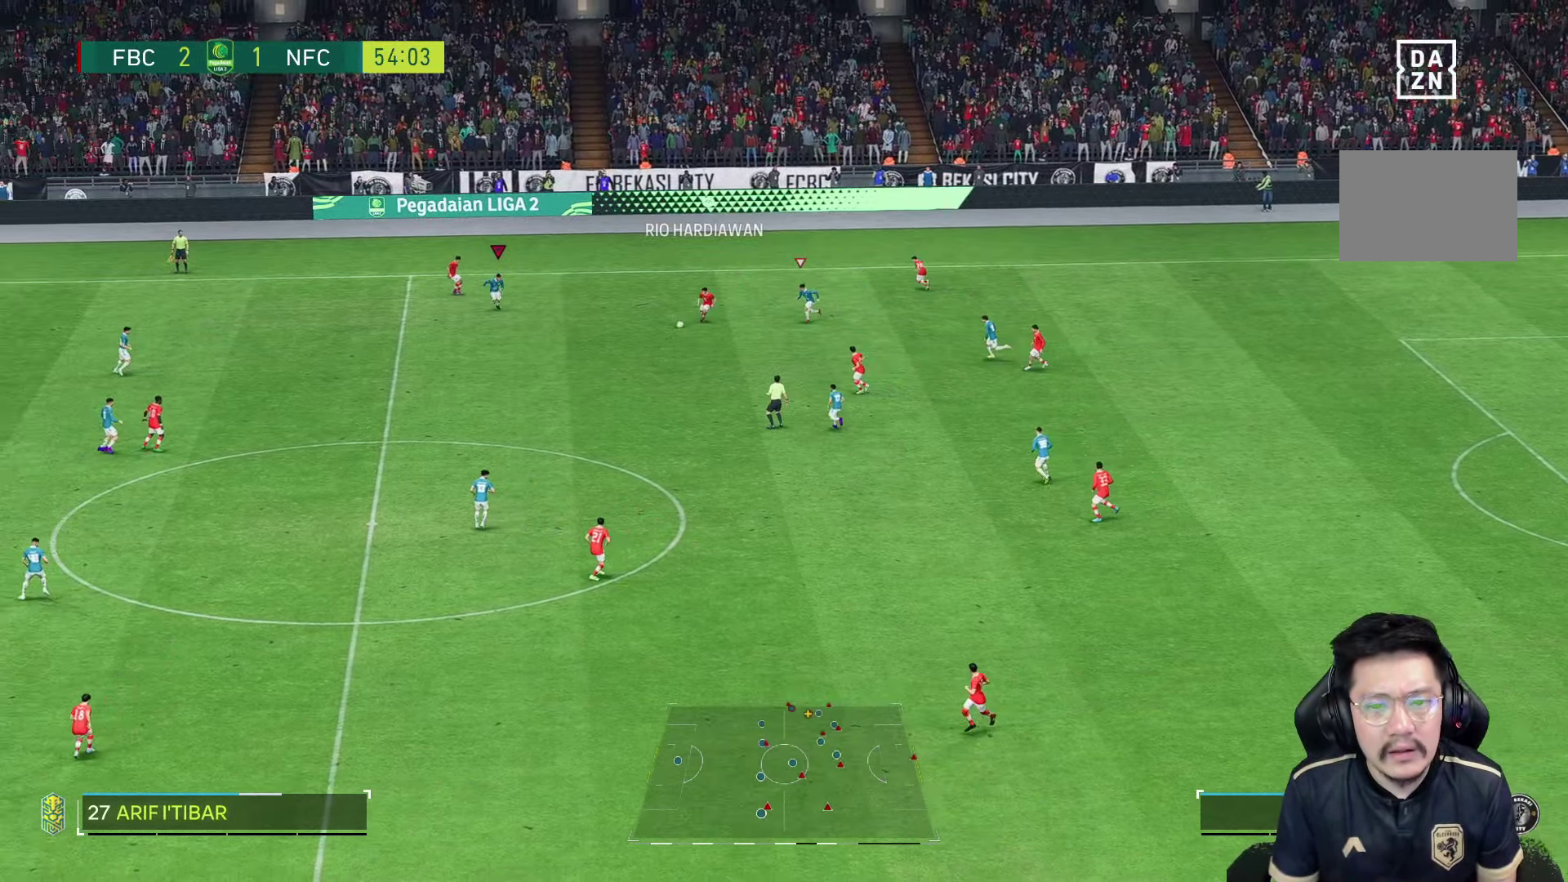
{"dt_ms": 500, "buttons": [], "left_stick": "down-left", "right_stick": "down", "events": [[433, "right_stick", "down"], [483, "left_stick", "down-left"]]}
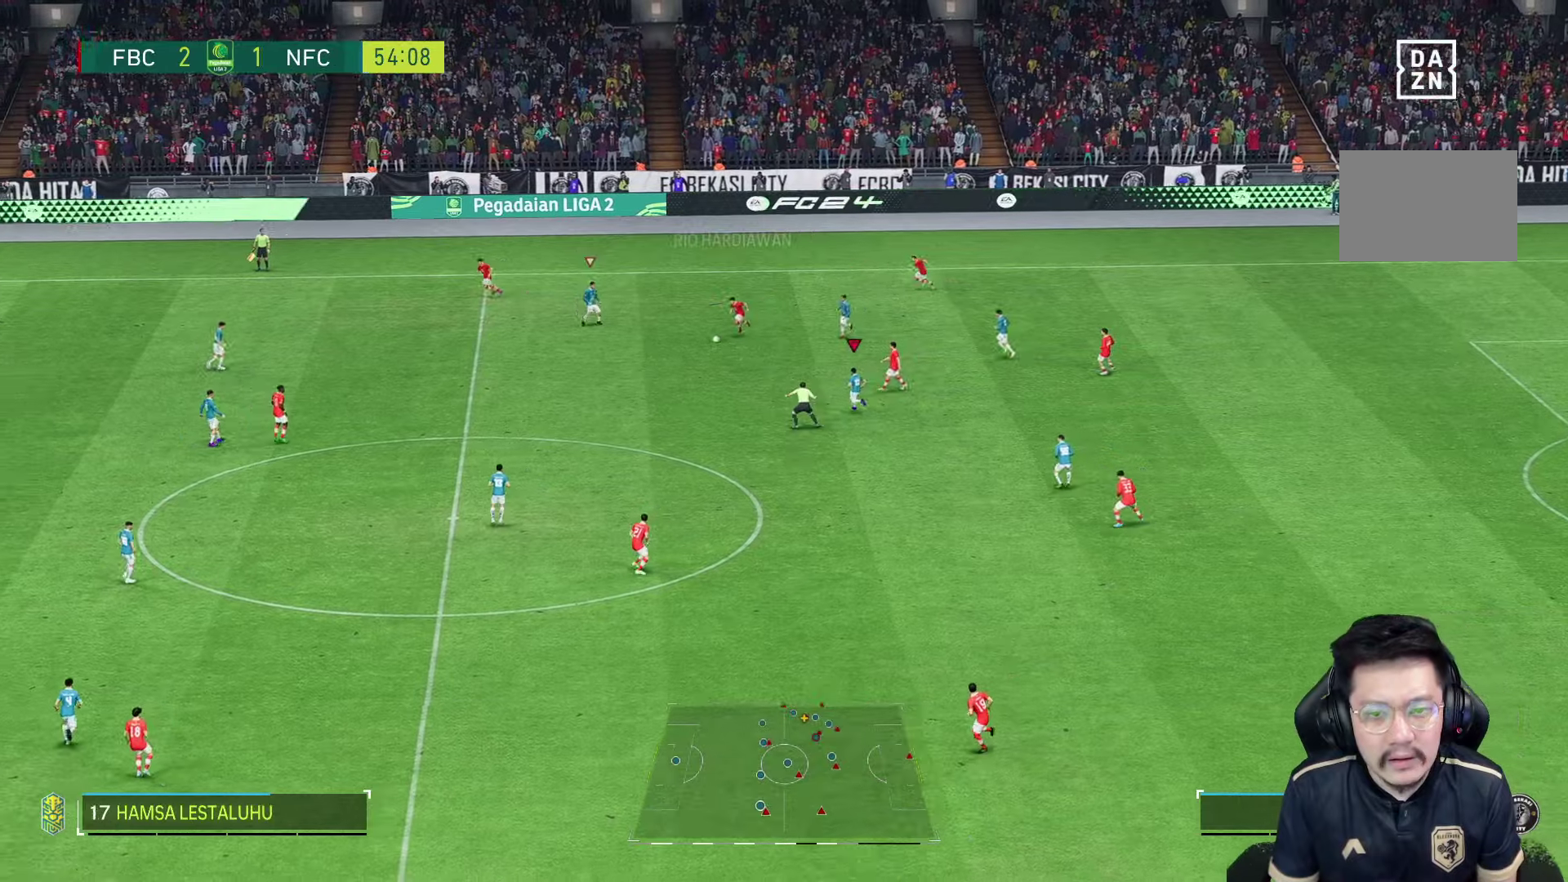
{"dt_ms": 500, "buttons": ["R1", "R2"], "left_stick": "down-left", "right_stick": "center", "events": [[50, "right_stick", "center"], [100, "left_stick", "left"], [117, "R2", "down"], [183, "R1", "down"], [350, "left_stick", "down-left"]]}
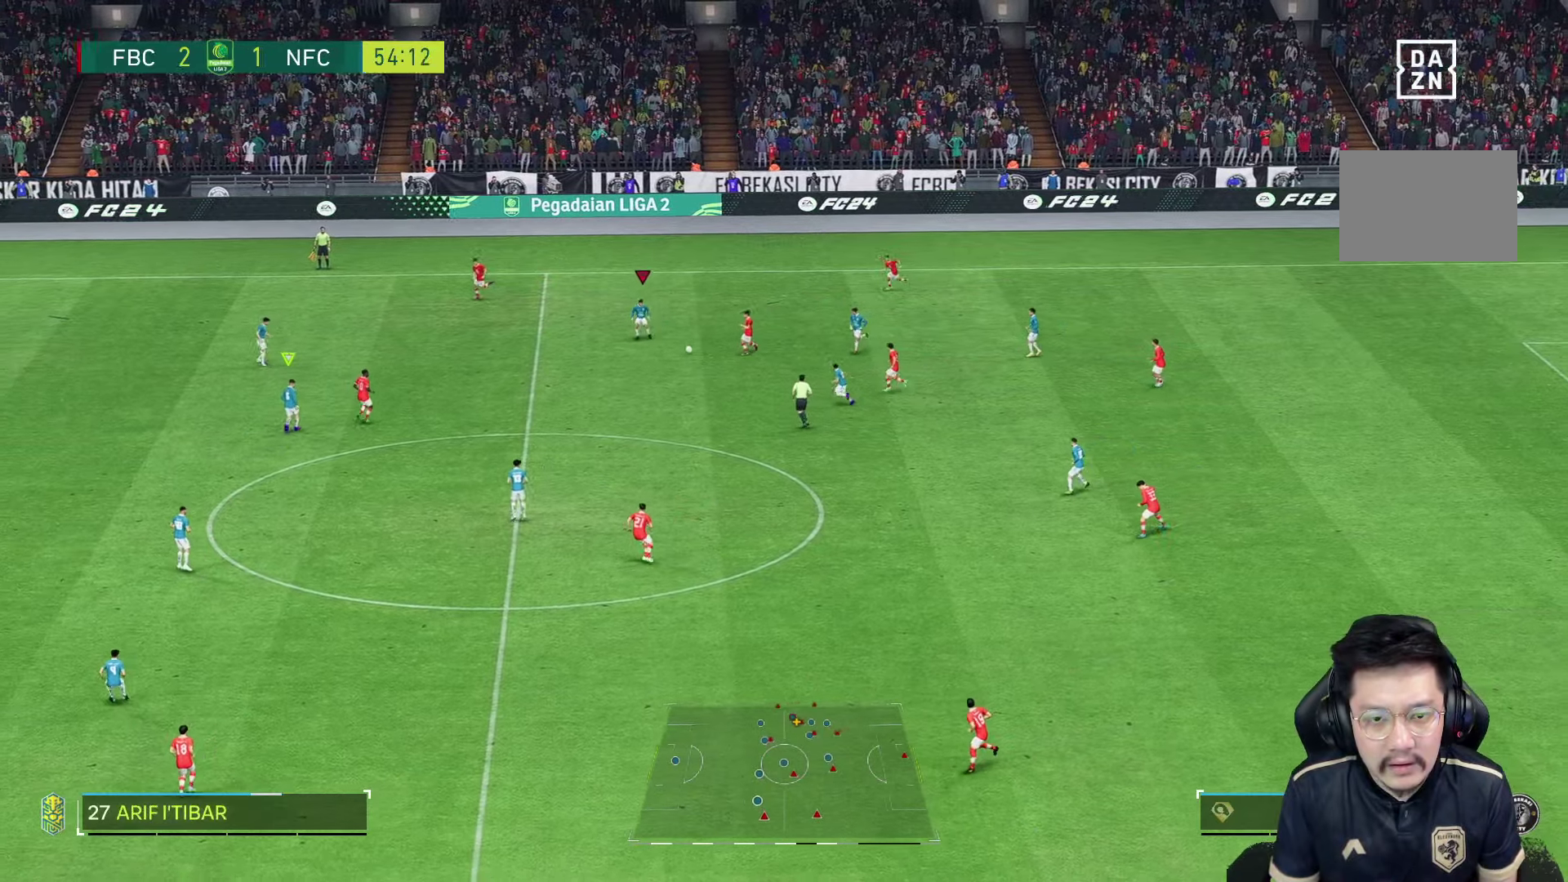
{"dt_ms": 500, "buttons": ["R1", "R2"], "left_stick": "down-left", "right_stick": "center"}
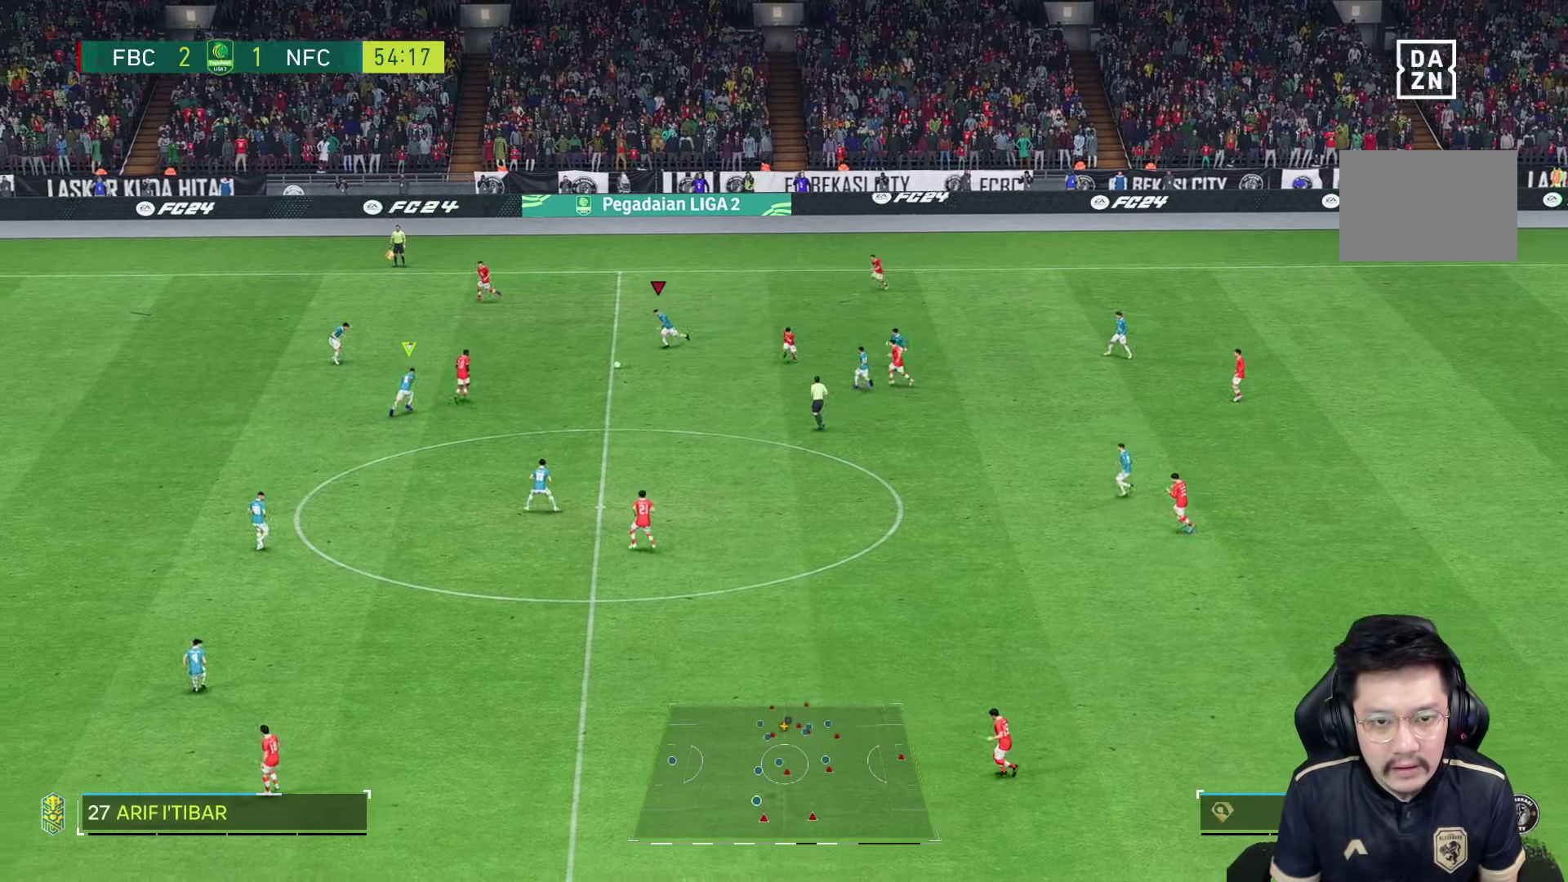
{"dt_ms": 500, "buttons": ["R1", "R2"], "left_stick": "left", "right_stick": "center", "events": [[267, "left_stick", "left"]]}
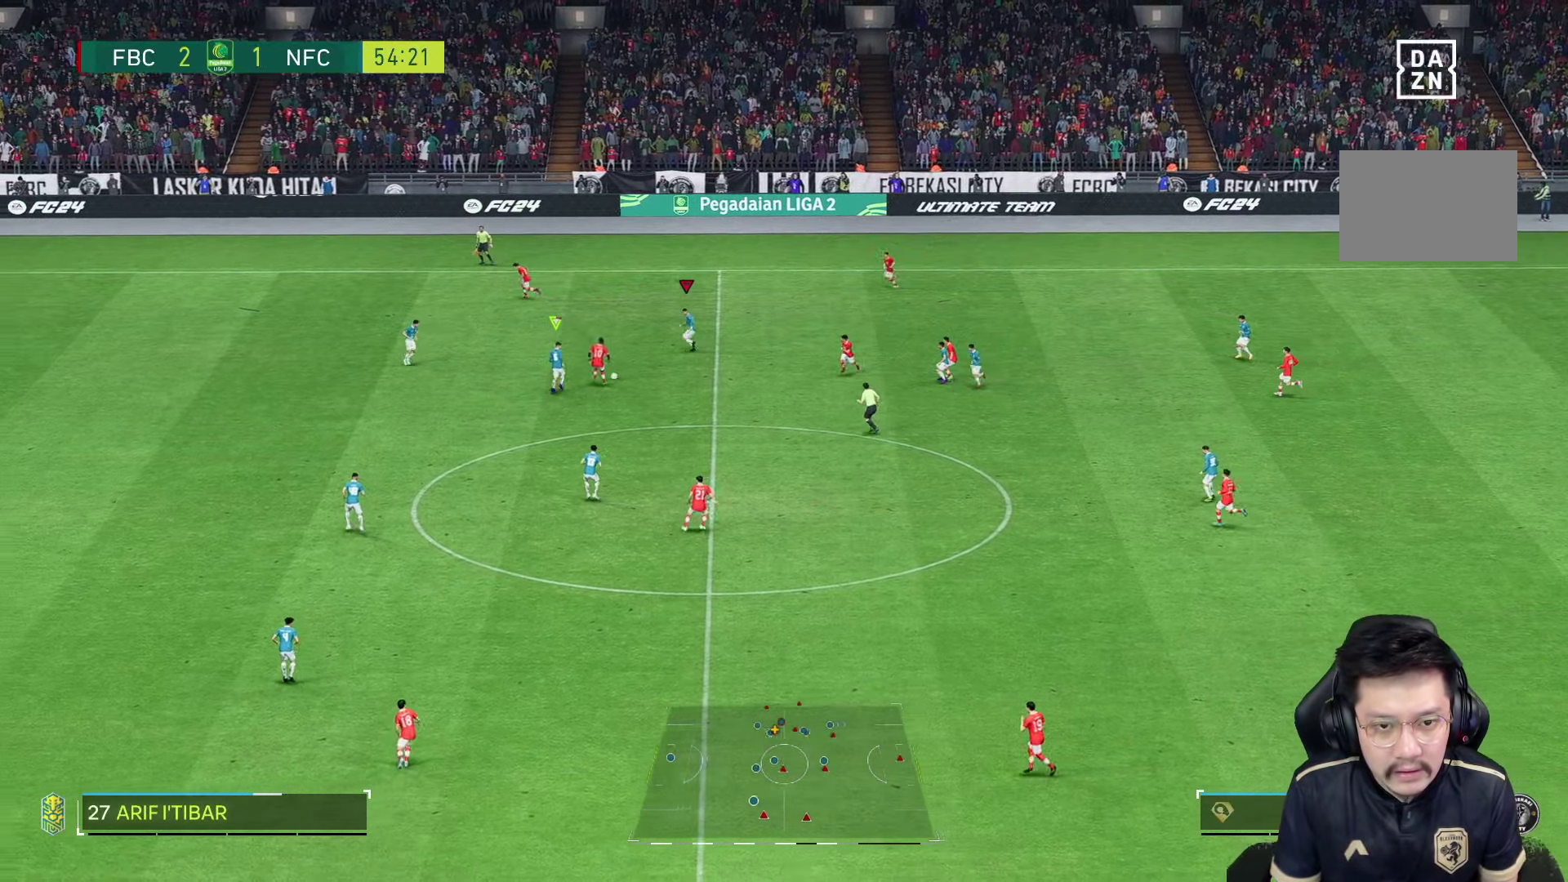
{"dt_ms": 1000, "buttons": [], "left_stick": "down", "right_stick": "center"}
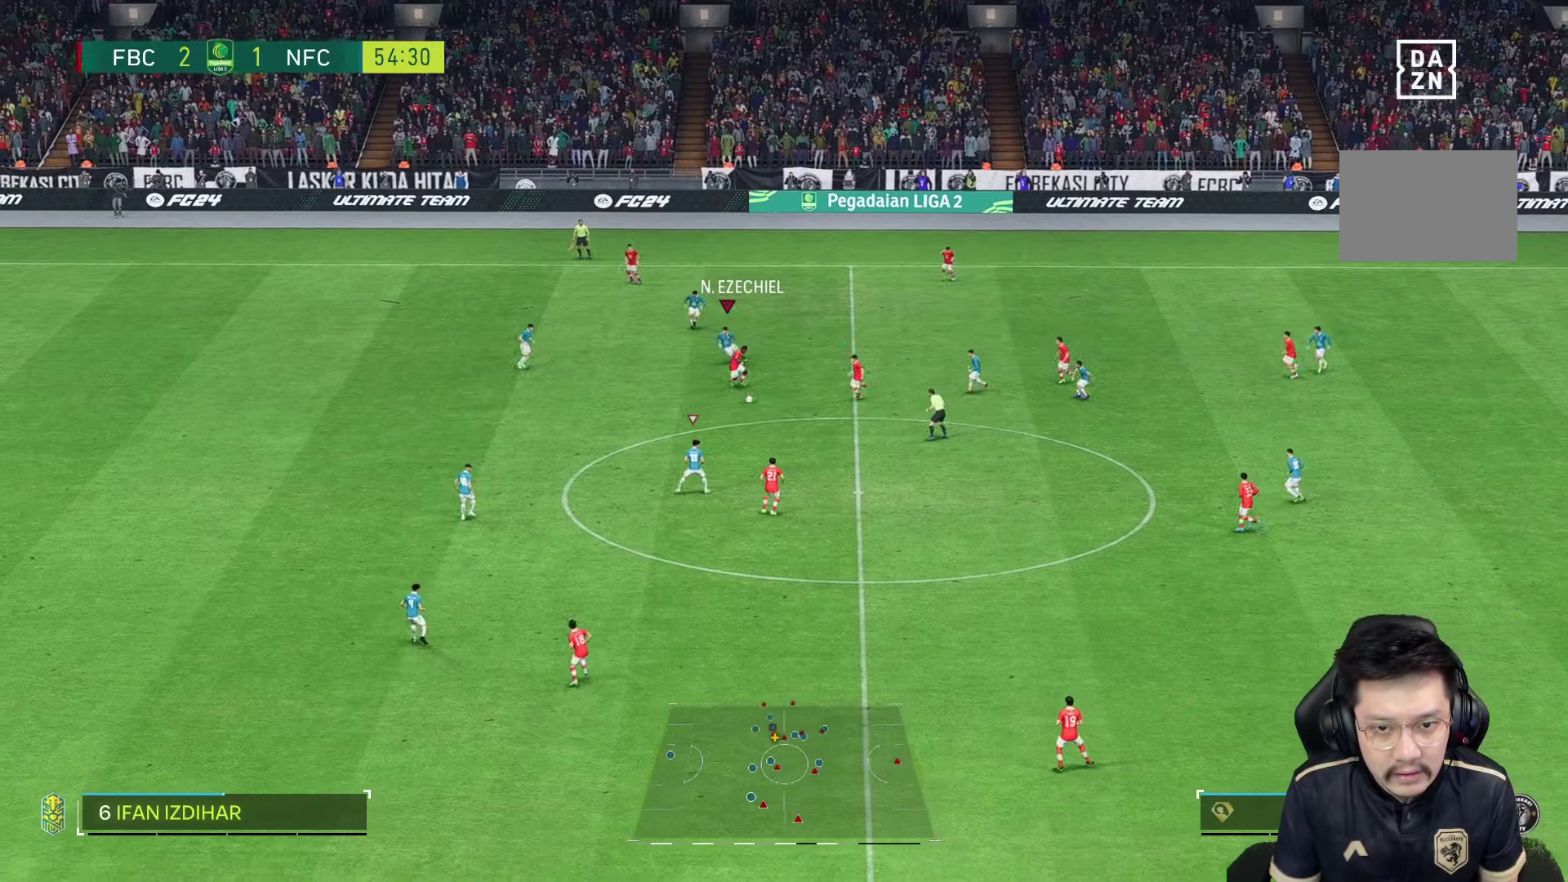
{"dt_ms": 500, "buttons": ["R2"], "left_stick": "up", "right_stick": "center", "events": [[83, "right_stick", "down"], [117, "left_stick", "up-left"], [167, "right_stick", "center"], [283, "R2", "down"], [450, "left_stick", "up"]]}
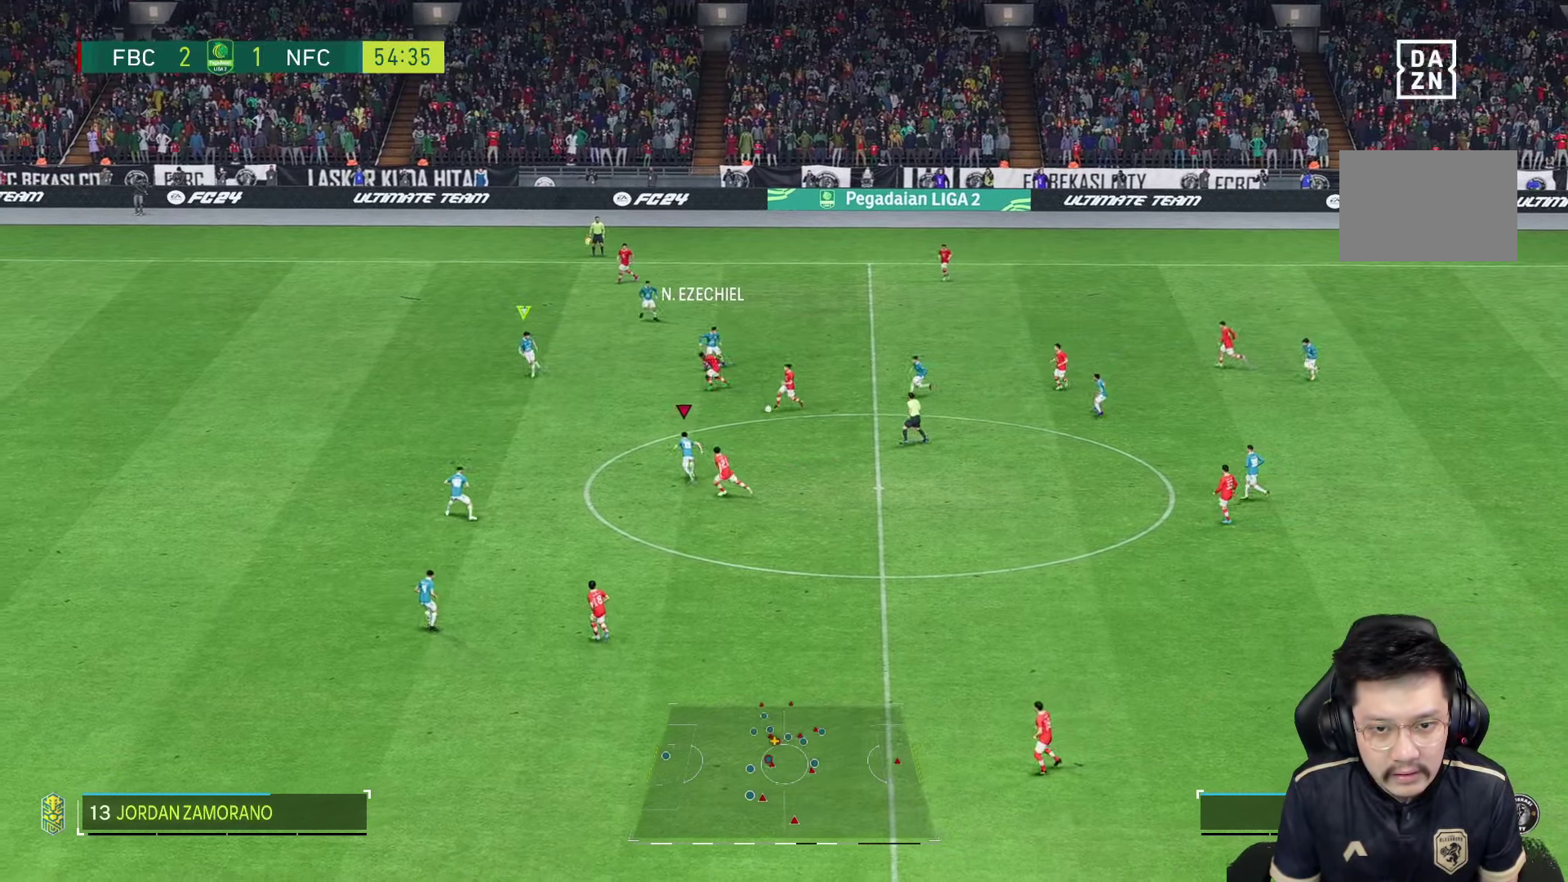
{"dt_ms": 500, "buttons": ["R1"], "left_stick": "up", "right_stick": "center", "events": [[83, "R1", "down"], [183, "R2", "up"]]}
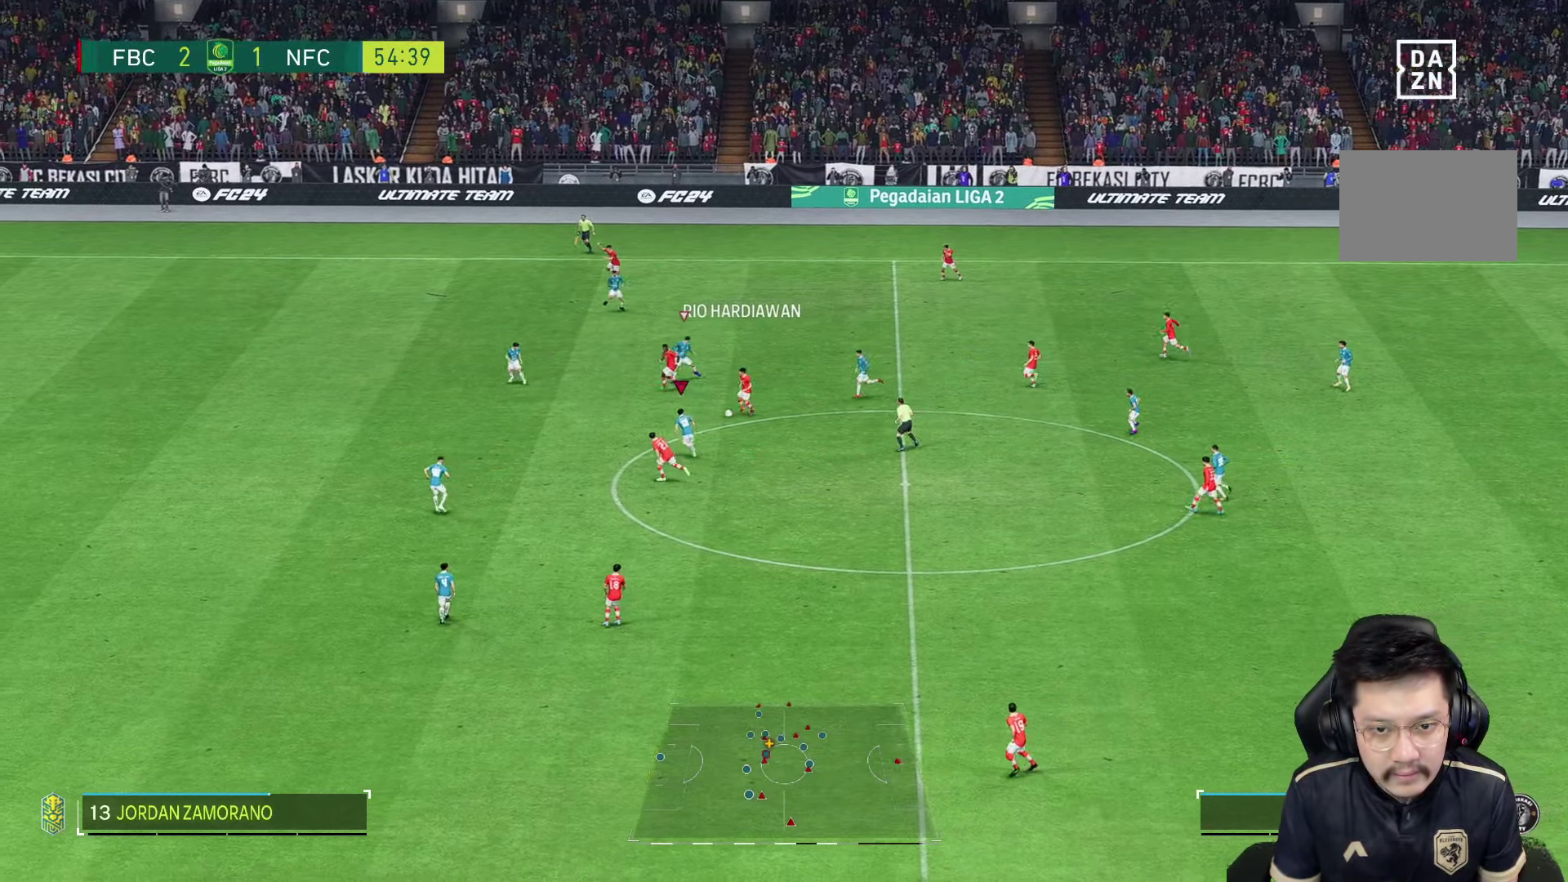
{"dt_ms": 500, "buttons": ["R1"], "left_stick": "up", "right_stick": "center", "events": []}
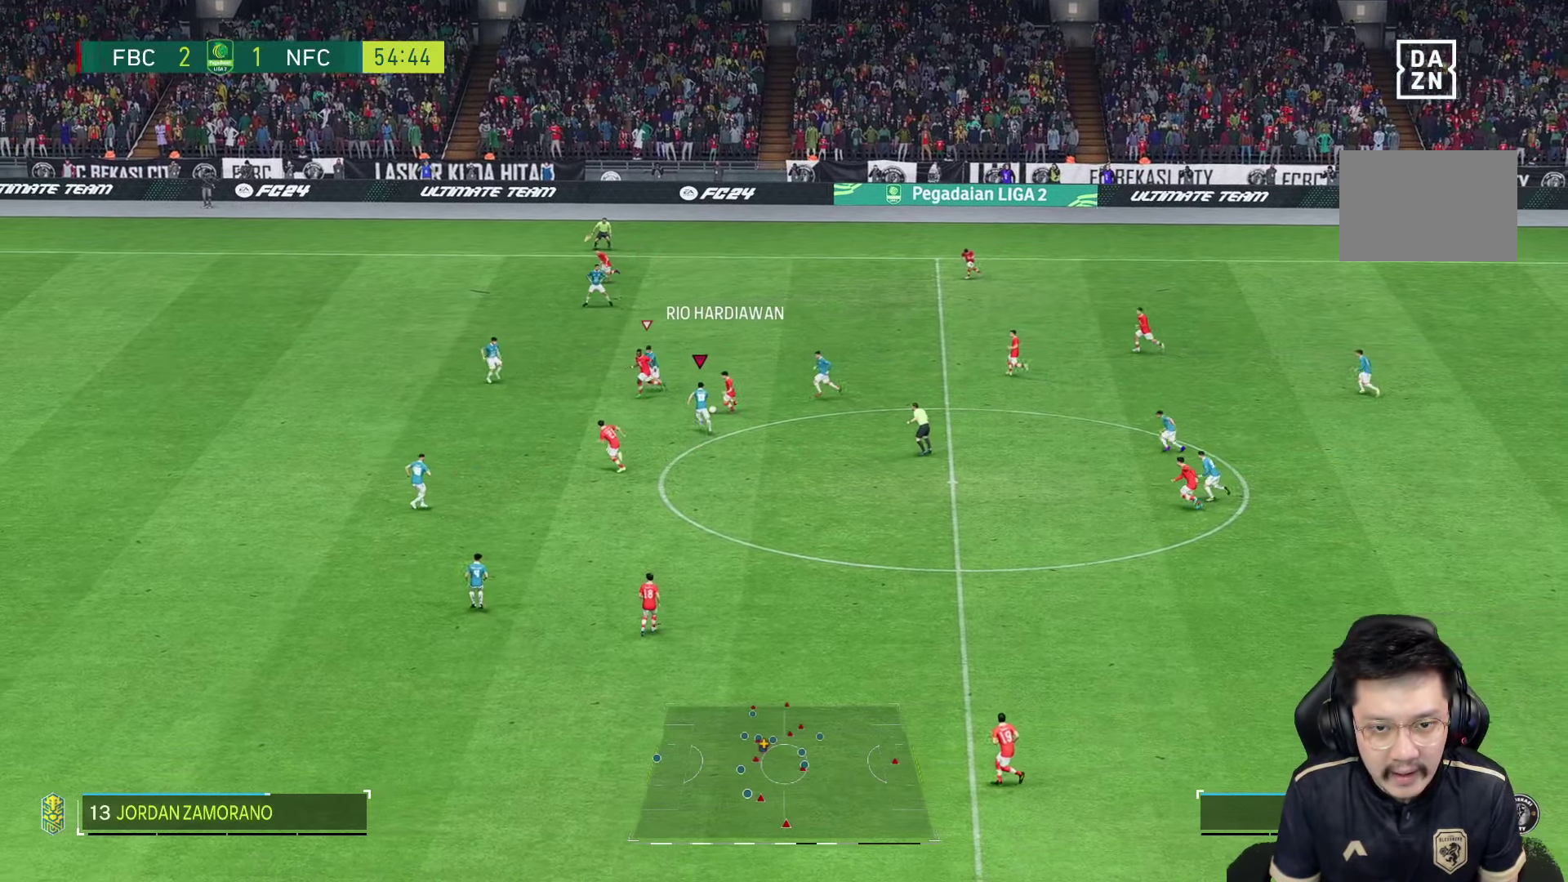
{"dt_ms": 500, "buttons": ["R2"], "left_stick": "up", "right_stick": "center", "events": [[100, "R1", "up"], [233, "R2", "down"]]}
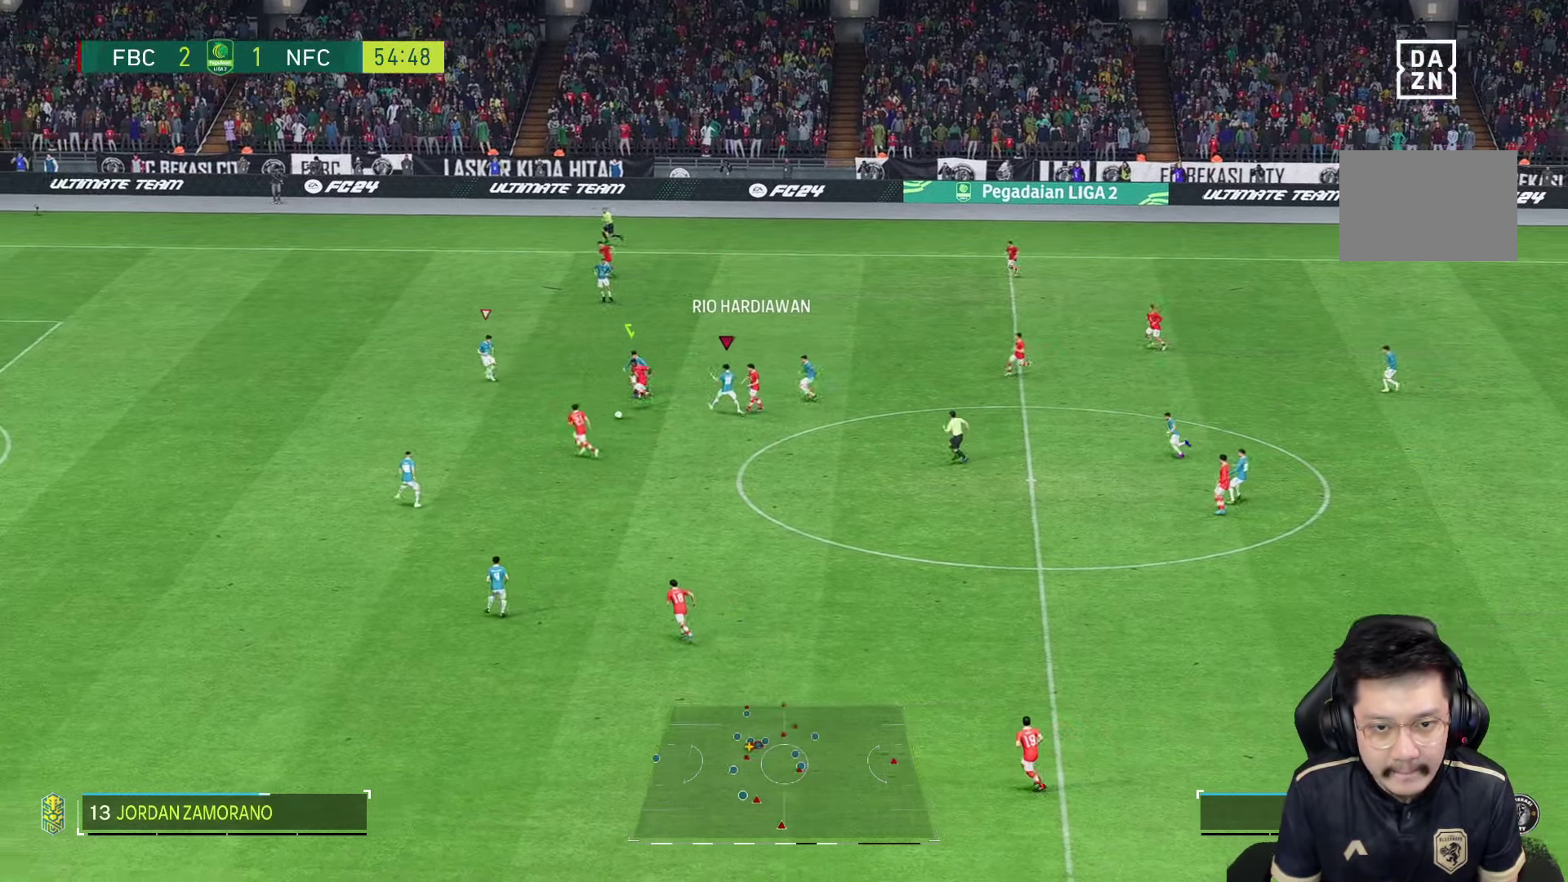
{"dt_ms": 500, "buttons": ["R1"], "left_stick": "down", "right_stick": "center", "events": [[50, "left_stick", "down"], [150, "R1", "down"], [200, "R2", "up"]]}
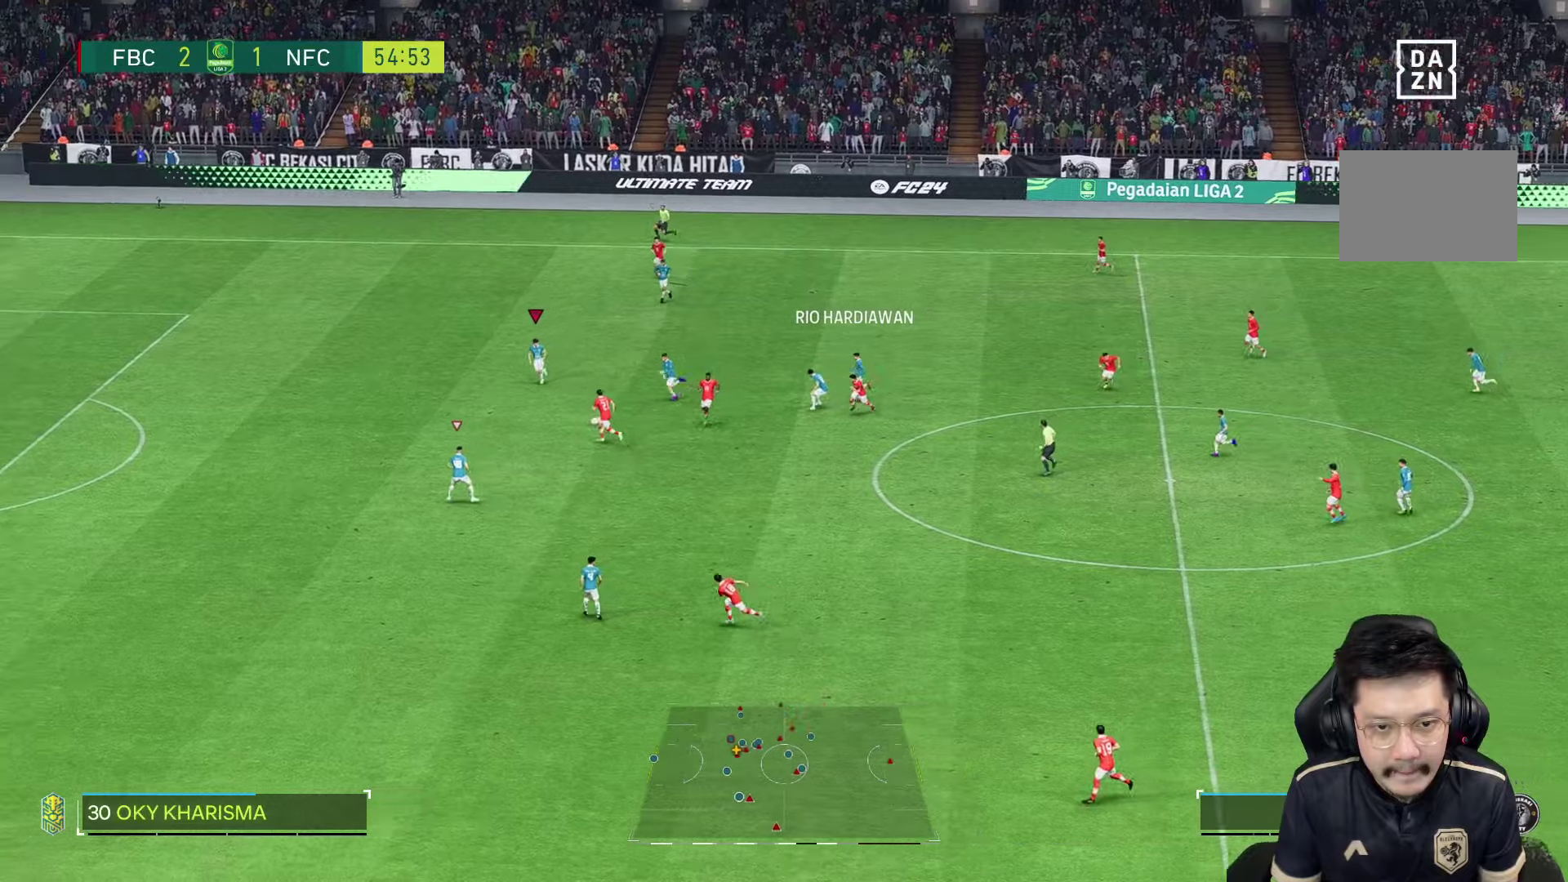
{"dt_ms": 500, "buttons": ["R1"], "left_stick": "down", "right_stick": "center", "events": []}
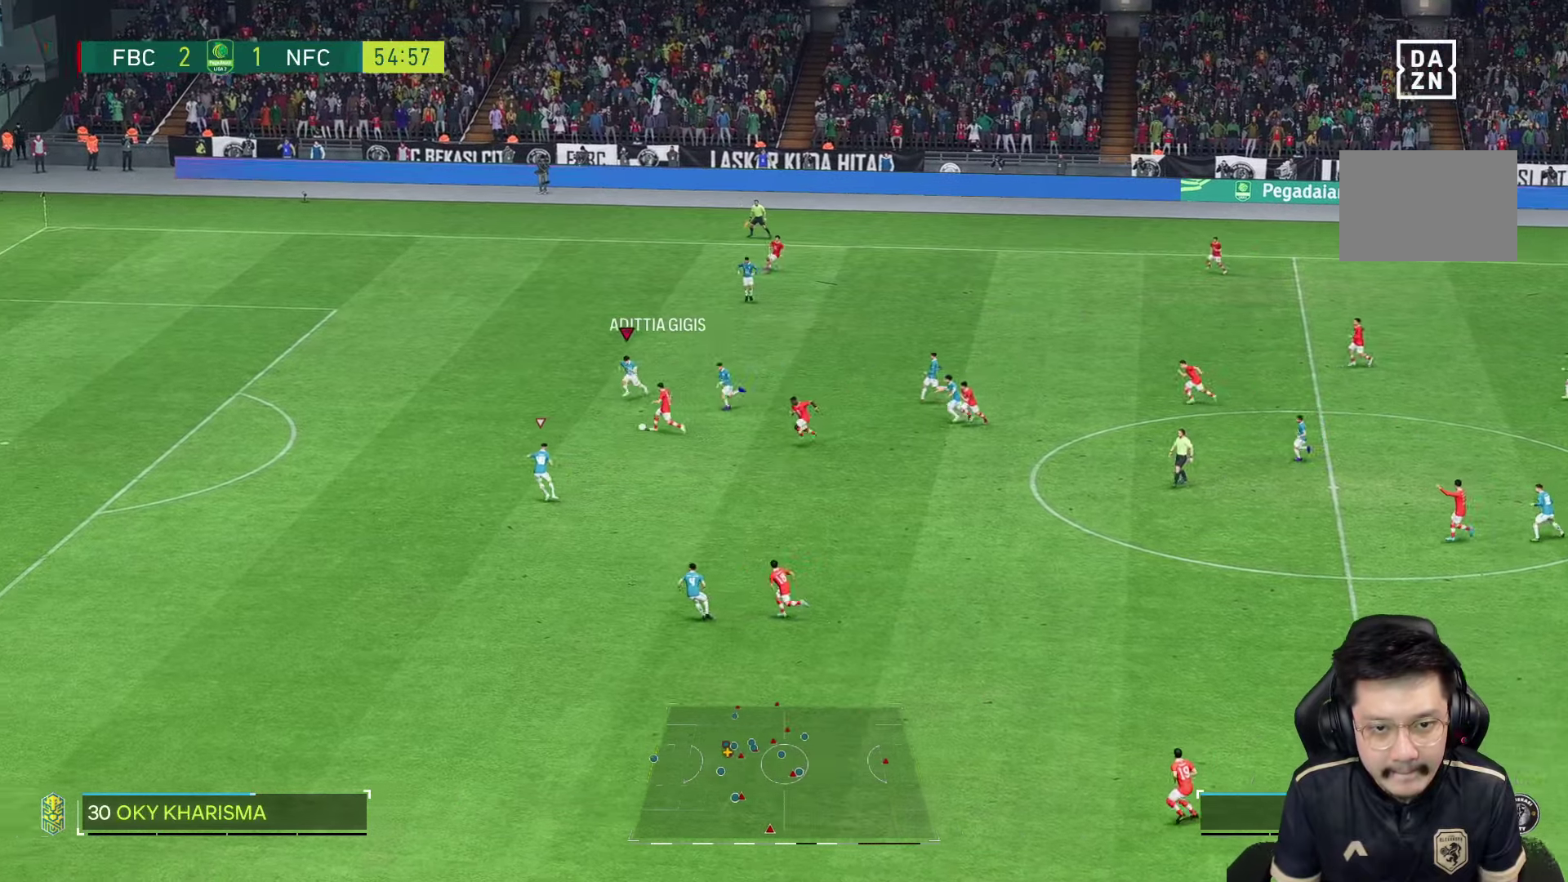
{"dt_ms": 500, "buttons": ["R1", "R2"], "left_stick": "down", "right_stick": "center", "events": [[250, "R1", "up"], [300, "R2", "down"], [400, "R1", "down"]]}
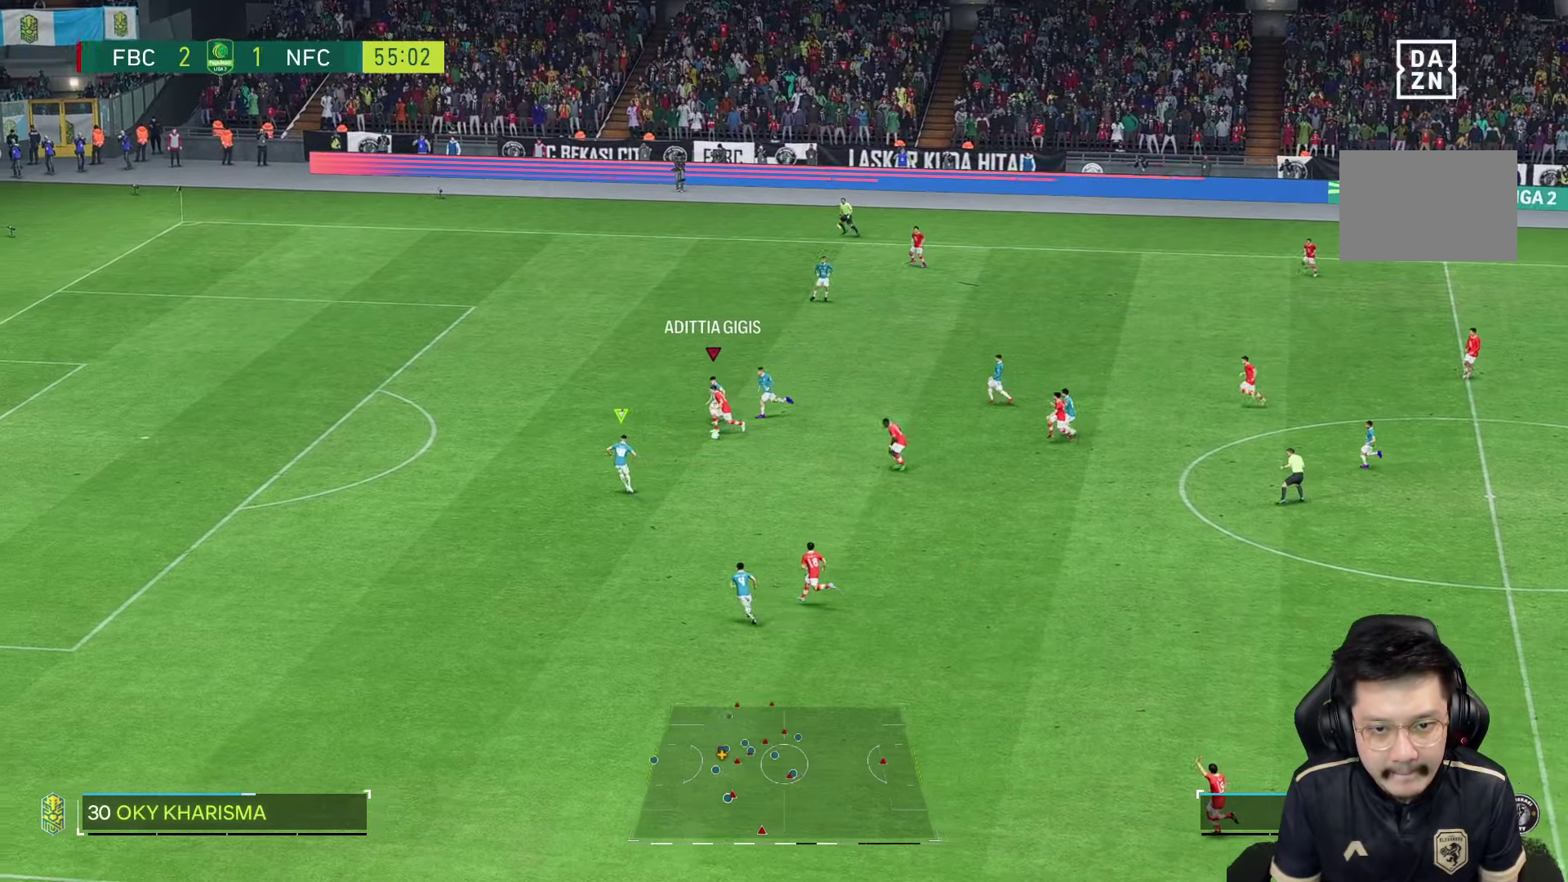
{"dt_ms": 500, "buttons": ["R1", "R2"], "left_stick": "left", "right_stick": "center", "events": [[317, "R2", "up"], [400, "R2", "down"], [500, "left_stick", "left"]]}